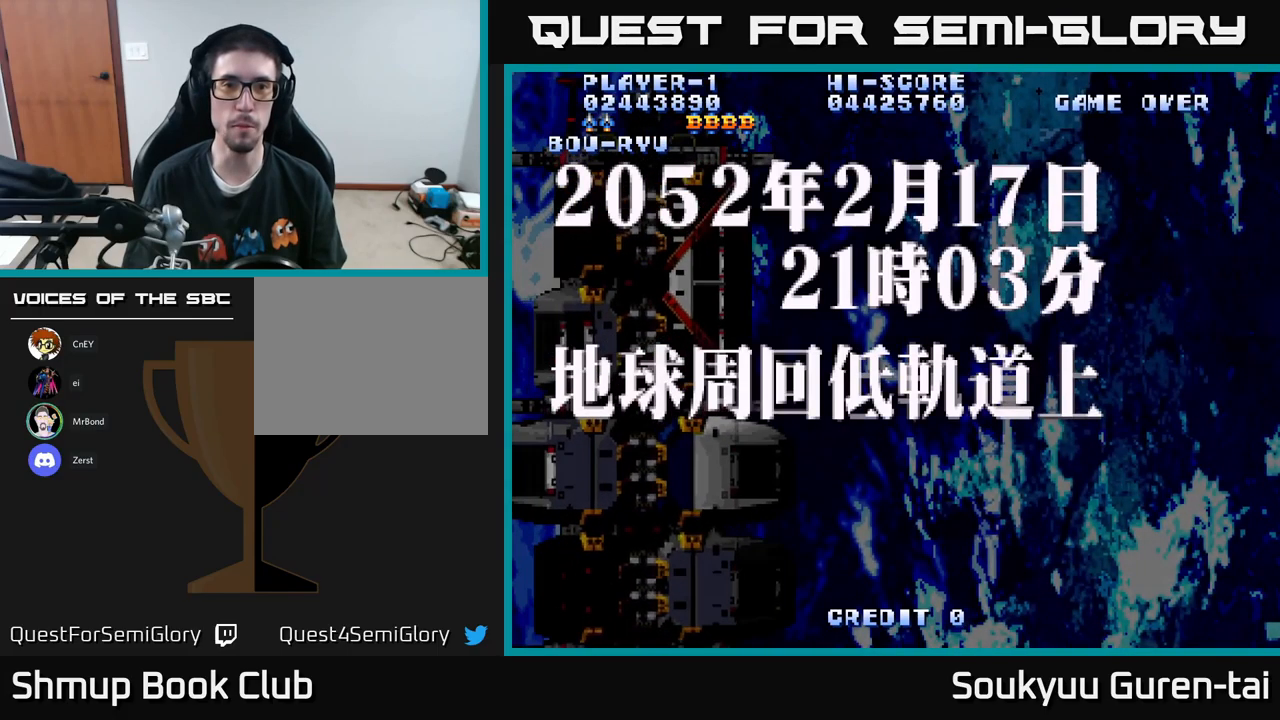
Gameplay with a controller (Xbox layout); each line is a JSON object with the inputs held at the frame after it. "events" lists button and stick changes between this image and that frame as [ms after this image, input, new state], when the widget could be followed in between.
{"buttons": [], "left_stick": "center", "right_stick": "center", "events": []}
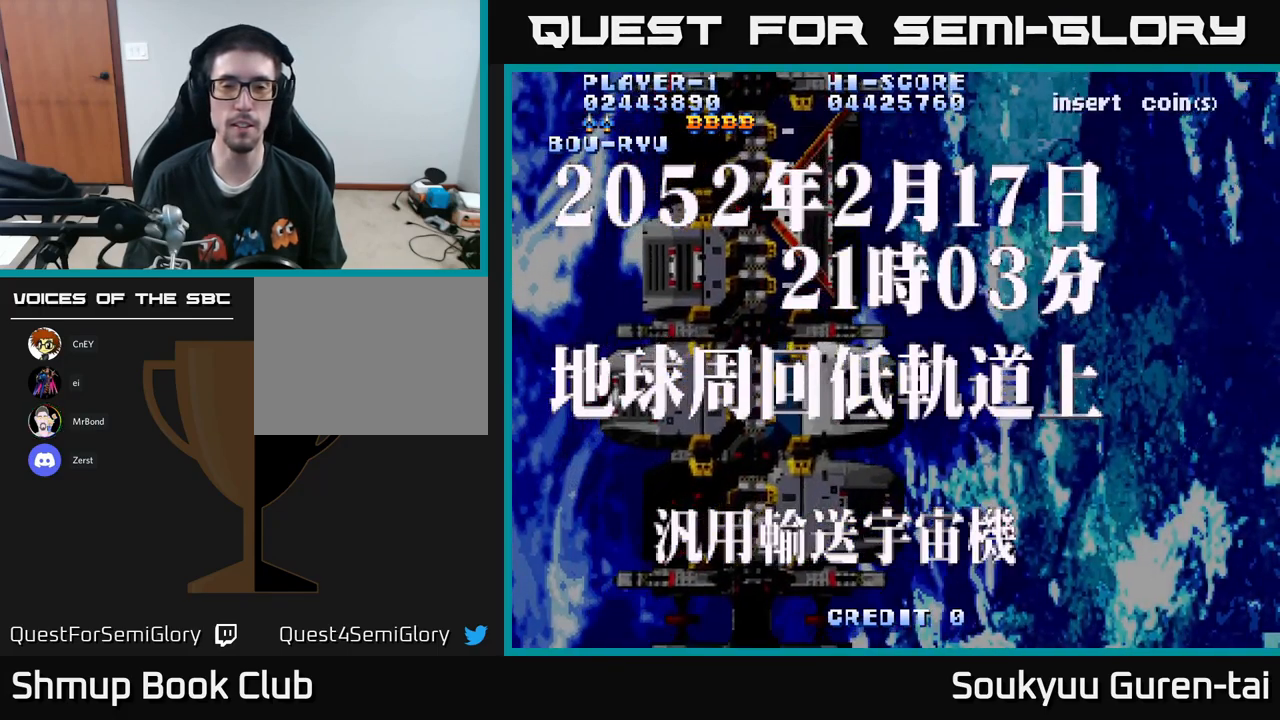
{"buttons": [], "left_stick": "center", "right_stick": "center", "events": []}
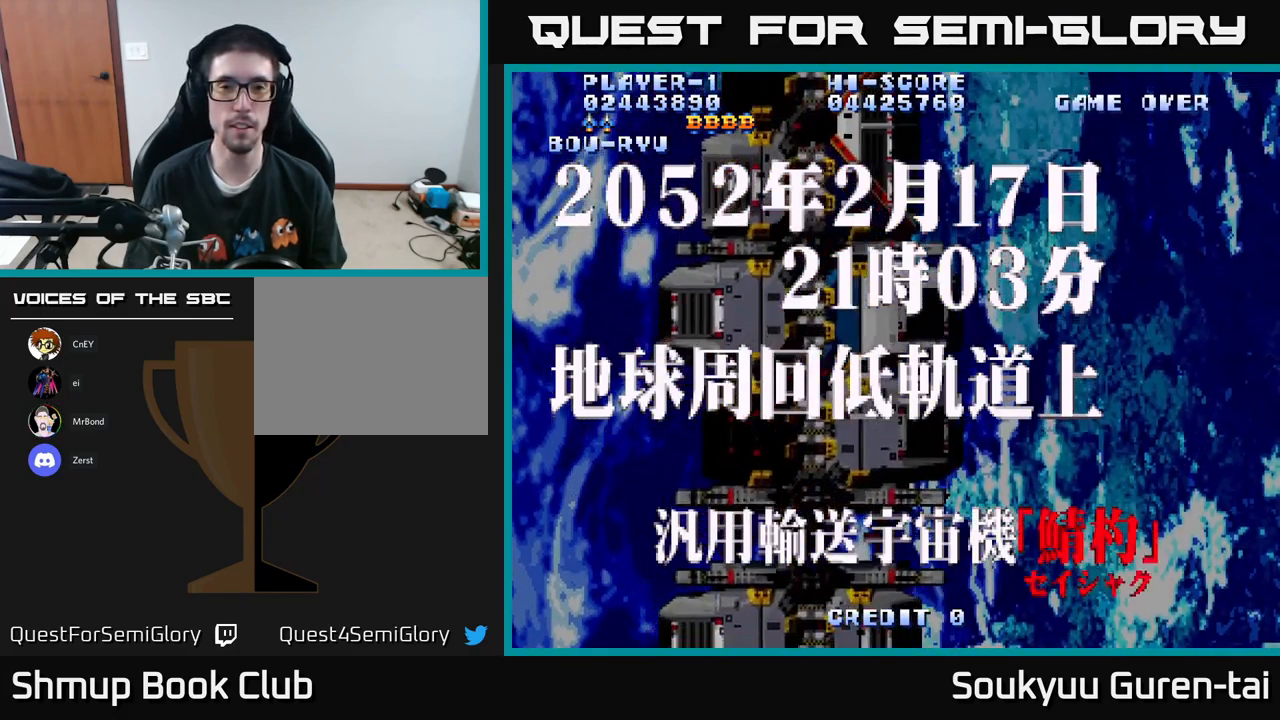
{"buttons": [], "left_stick": "center", "right_stick": "center", "events": [[216, "A", "down"], [350, "A", "up"]]}
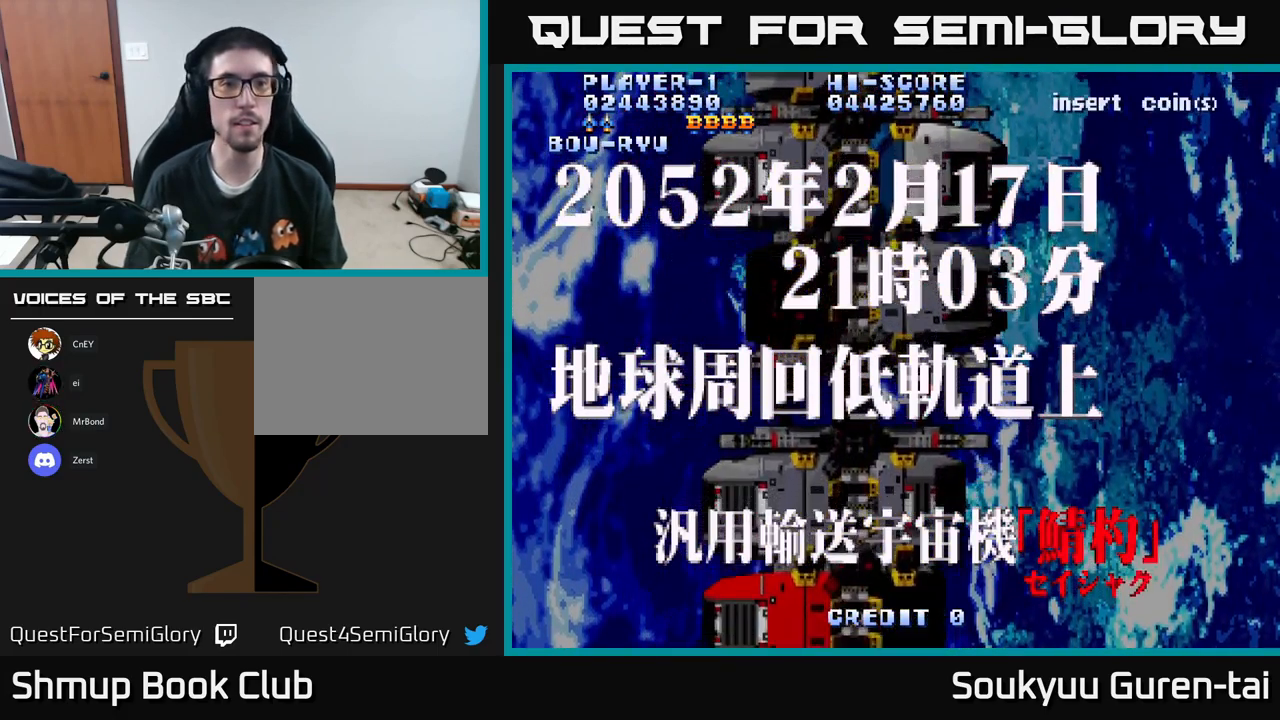
{"buttons": [], "left_stick": "center", "right_stick": "center", "events": []}
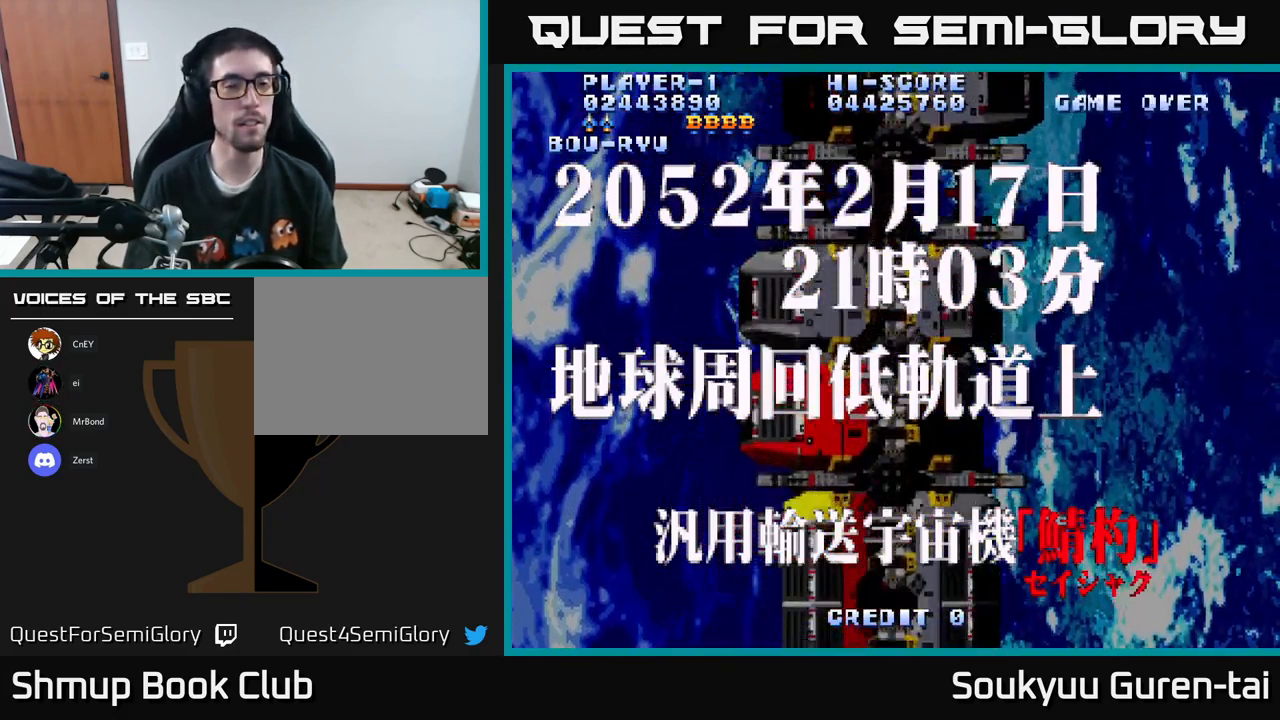
{"buttons": [], "left_stick": "center", "right_stick": "center", "events": []}
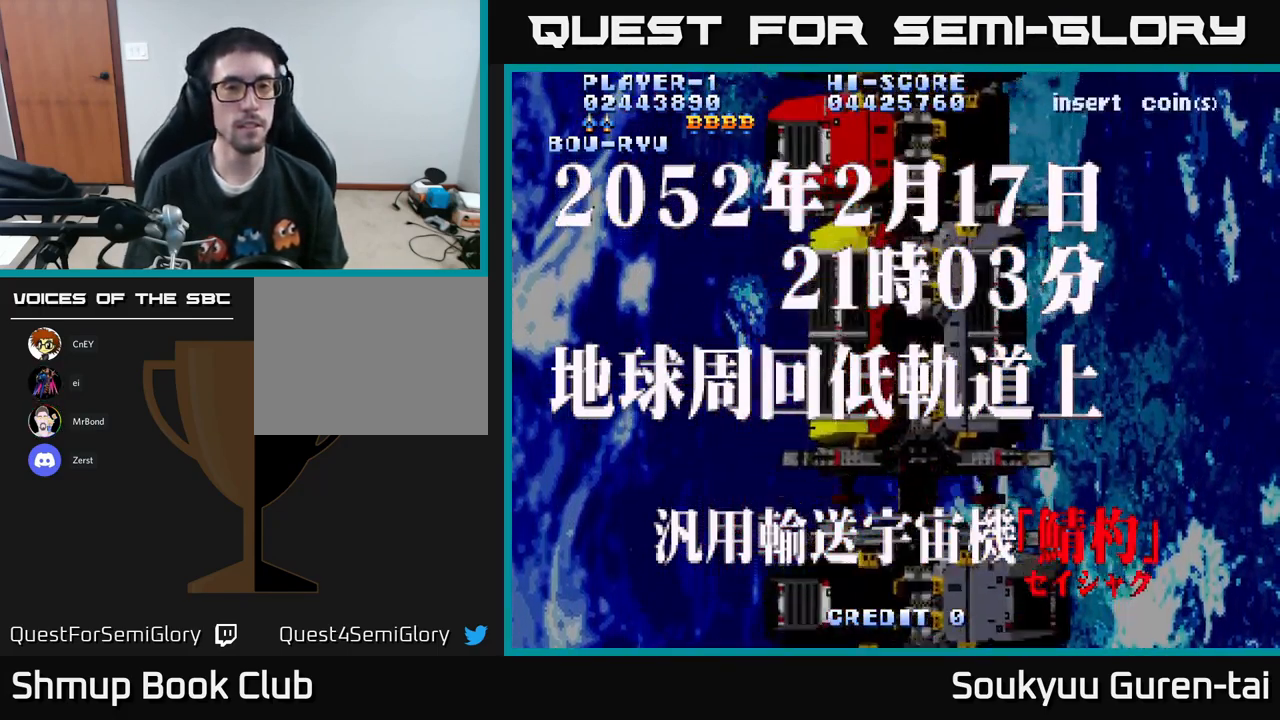
{"buttons": ["A"], "left_stick": "center", "right_stick": "center", "events": [[50, "A", "down"], [150, "A", "up"], [216, "A", "down"], [316, "A", "up"], [450, "A", "down"]]}
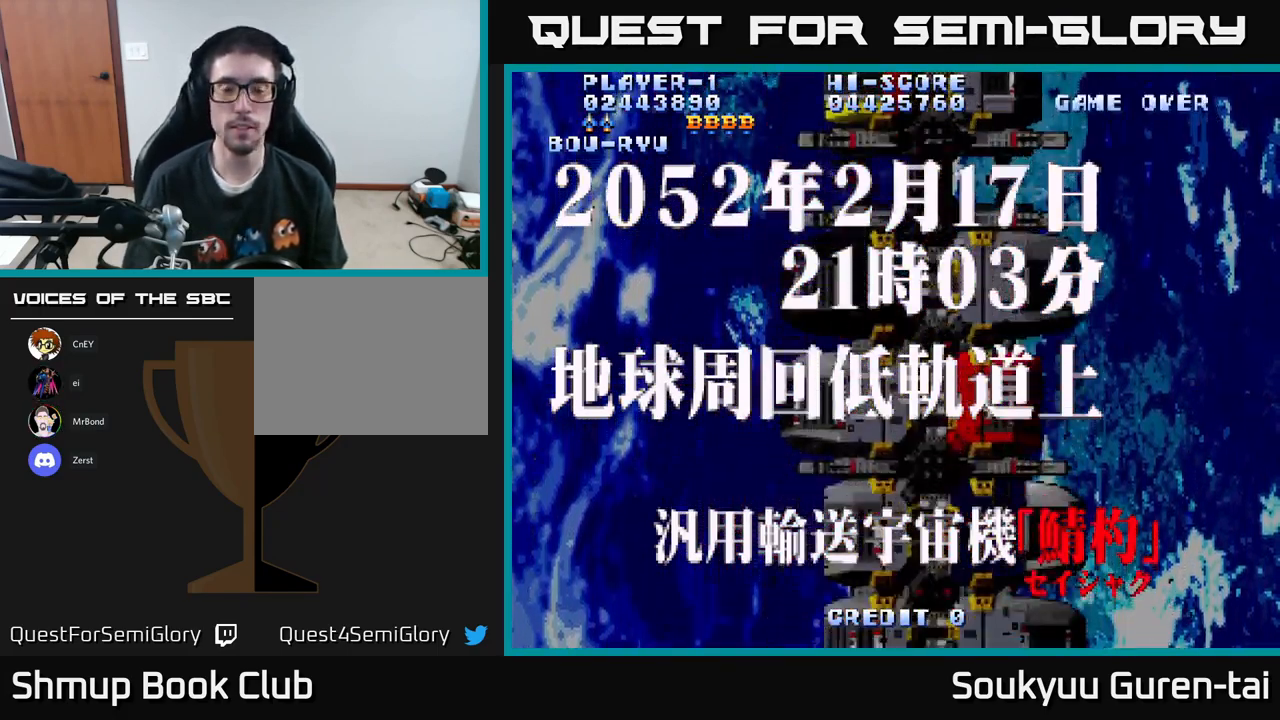
{"buttons": [], "left_stick": "center", "right_stick": "center", "events": [[16, "A", "up"], [133, "A", "down"], [216, "A", "up"], [366, "A", "down"], [416, "A", "up"]]}
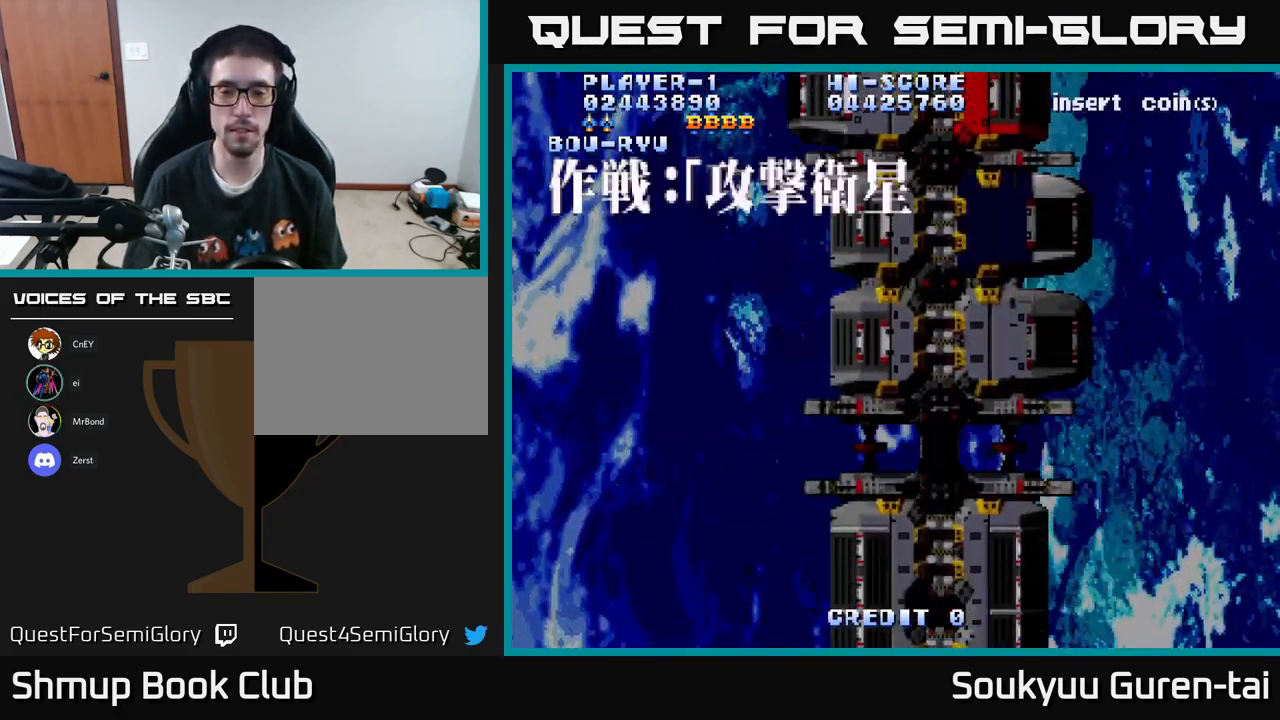
{"buttons": [], "left_stick": "center", "right_stick": "center", "events": [[33, "A", "down"], [116, "A", "up"], [300, "A", "down"], [366, "A", "up"]]}
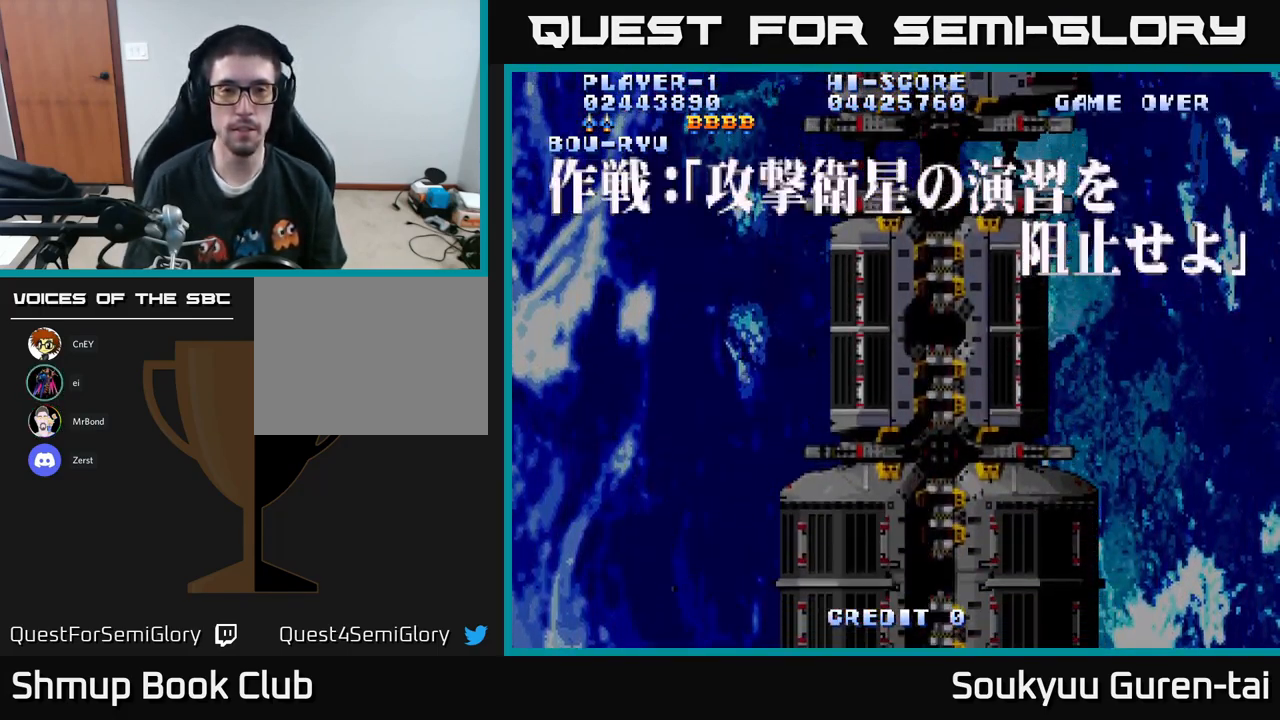
{"buttons": [], "left_stick": "center", "right_stick": "center", "events": []}
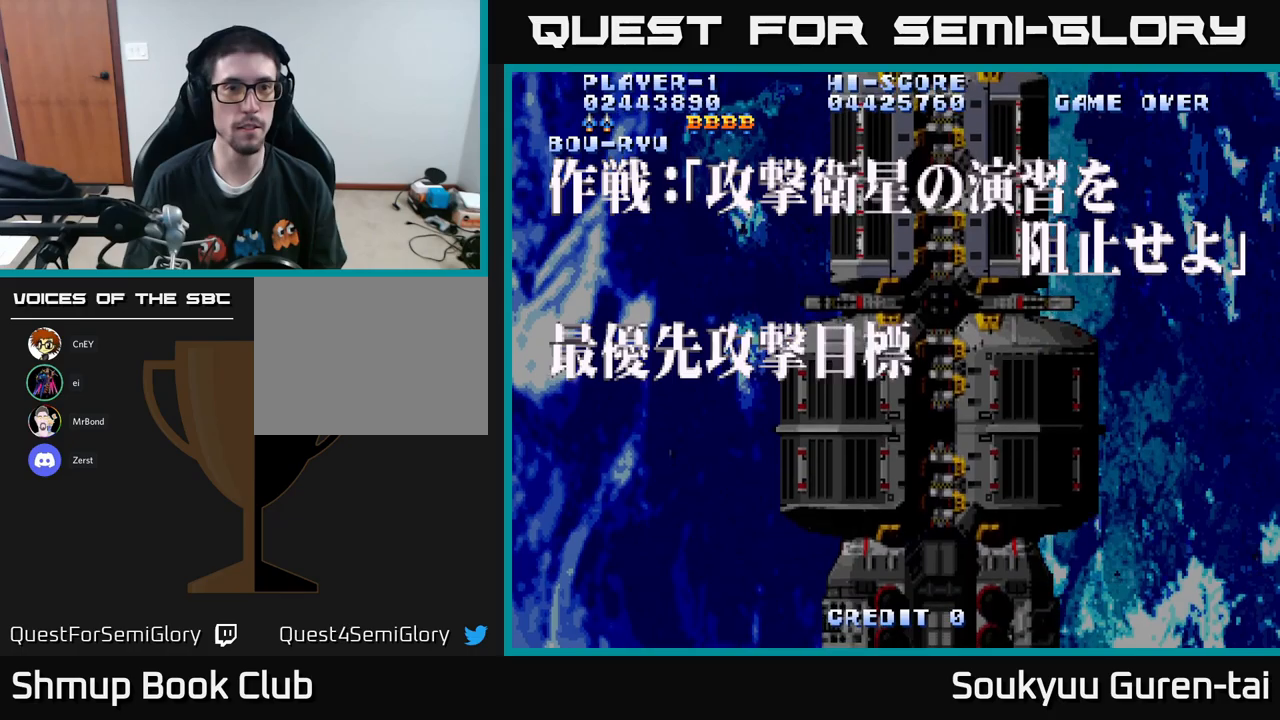
{"buttons": [], "left_stick": "center", "right_stick": "center", "events": []}
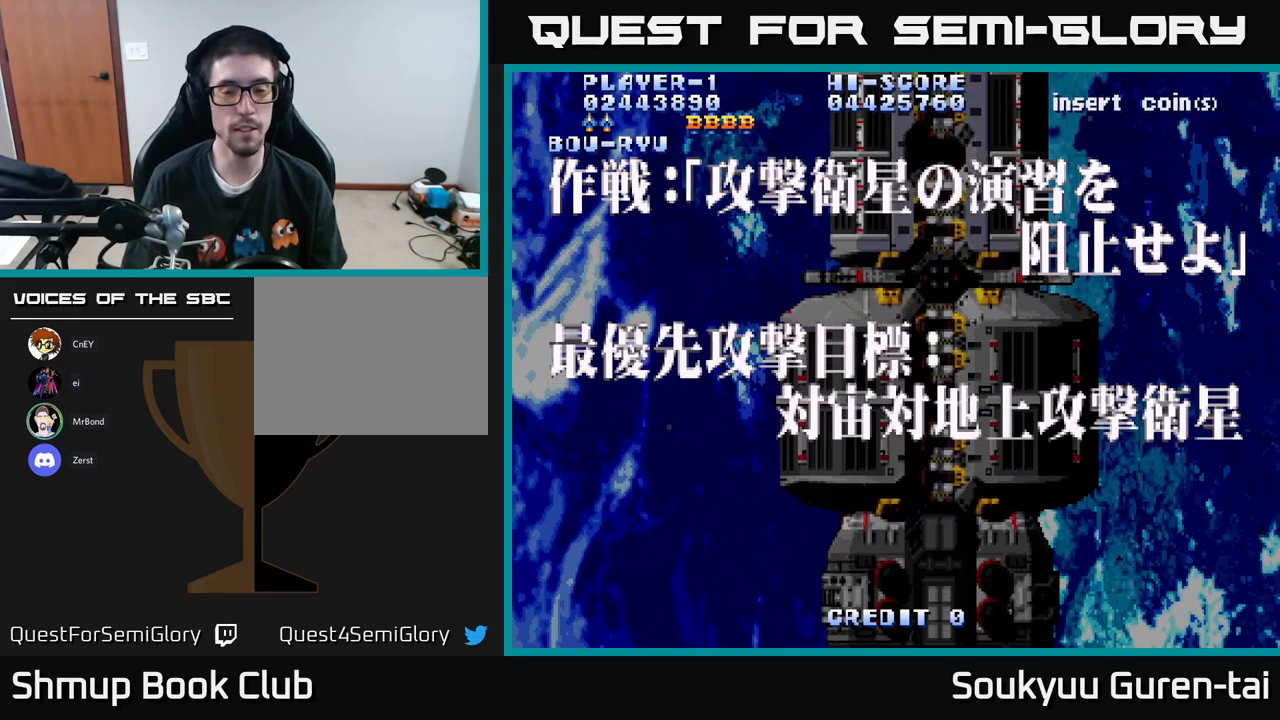
{"buttons": [], "left_stick": "center", "right_stick": "center", "events": []}
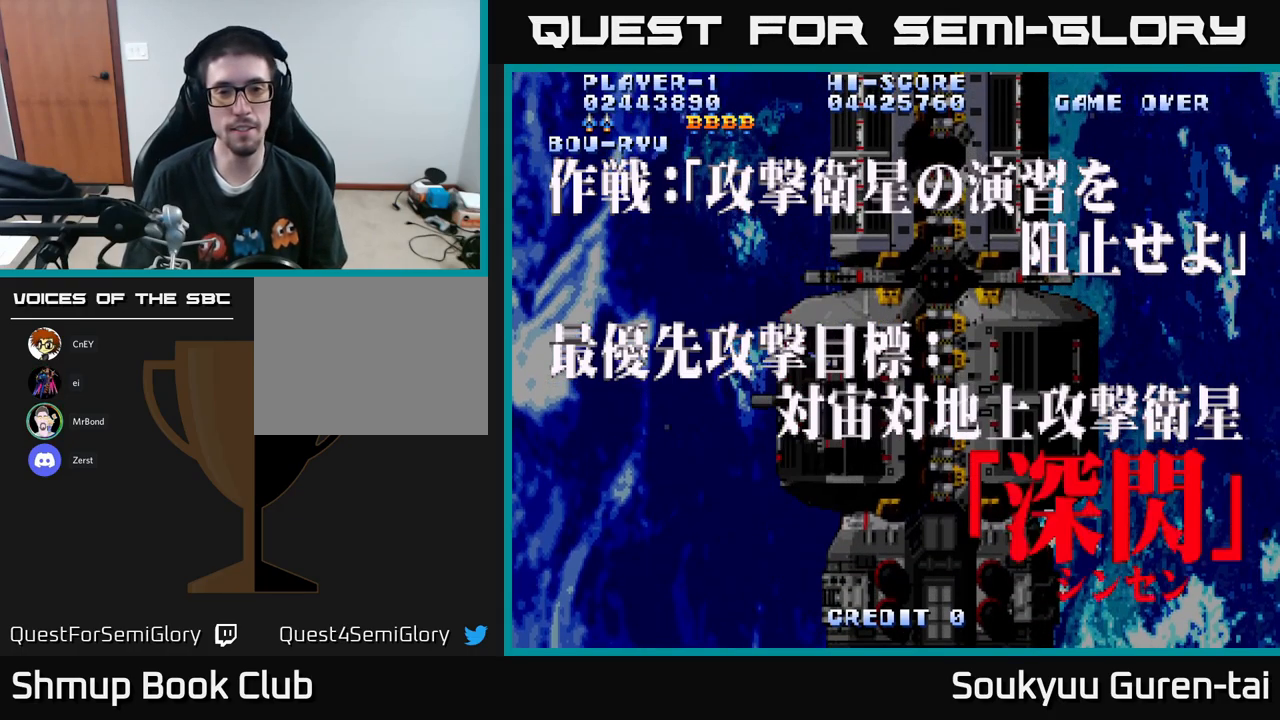
{"buttons": [], "left_stick": "center", "right_stick": "center", "events": []}
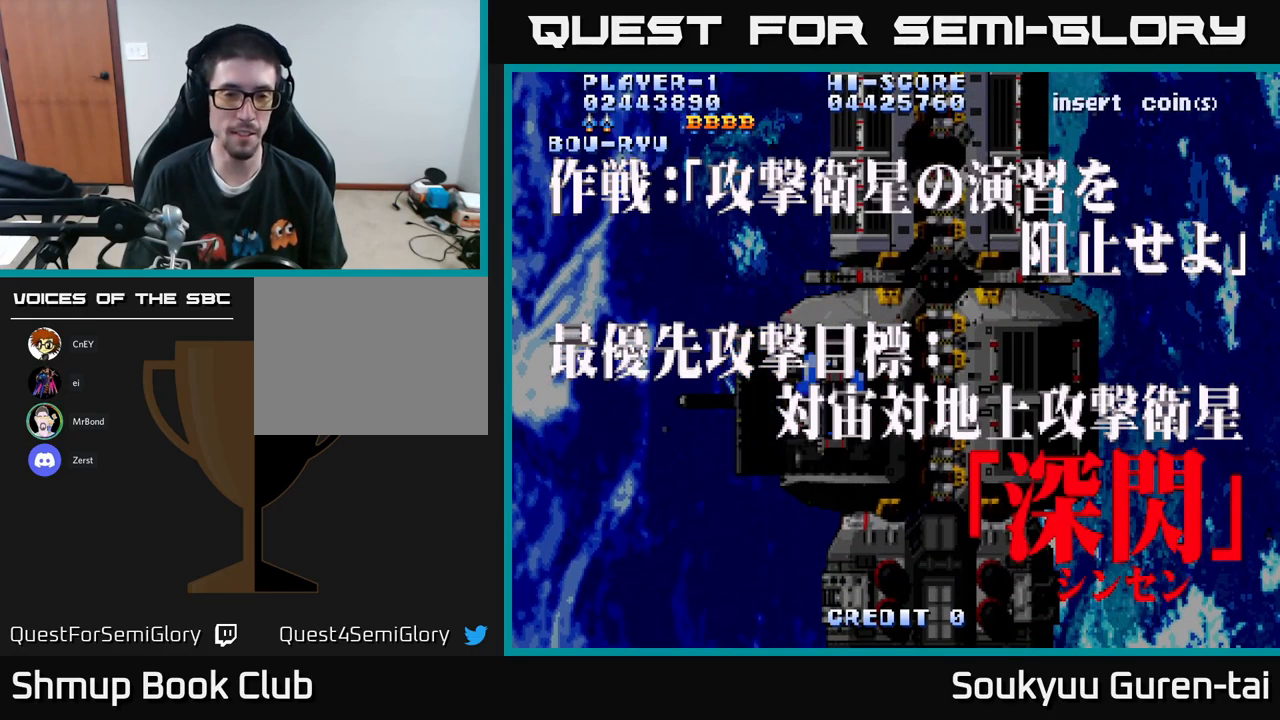
{"buttons": [], "left_stick": "center", "right_stick": "center", "events": []}
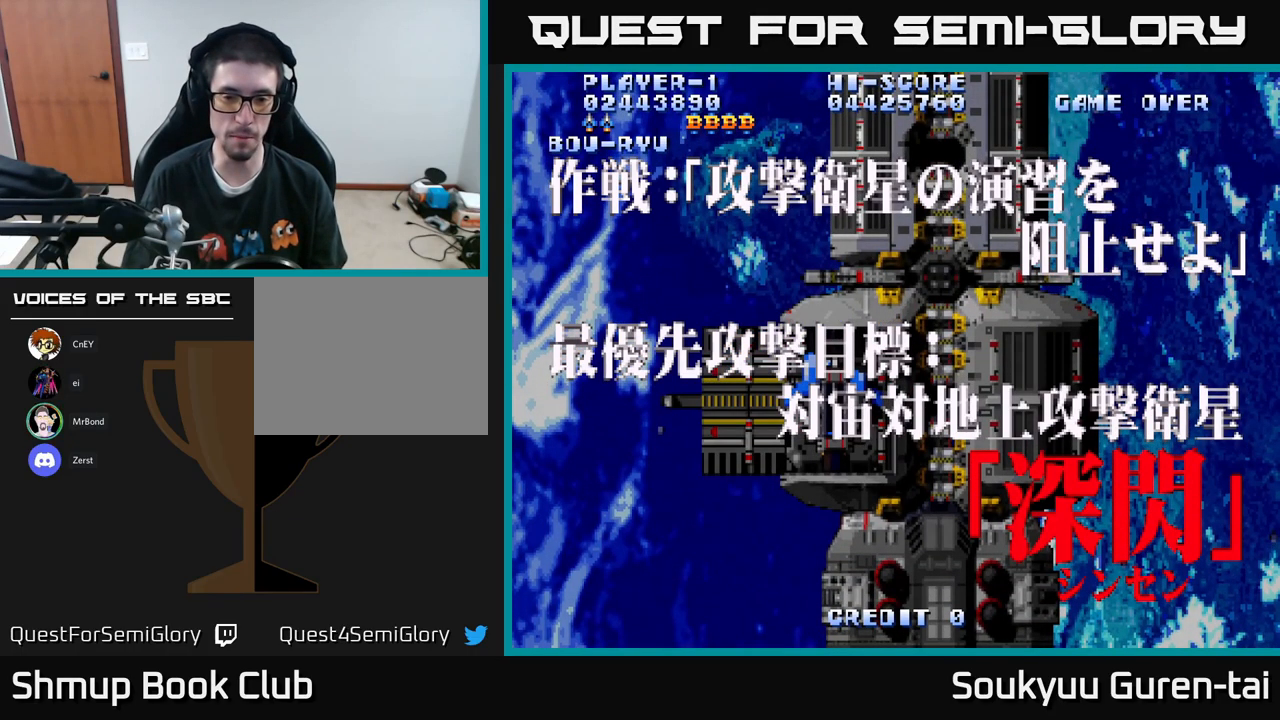
{"buttons": [], "left_stick": "center", "right_stick": "center", "events": []}
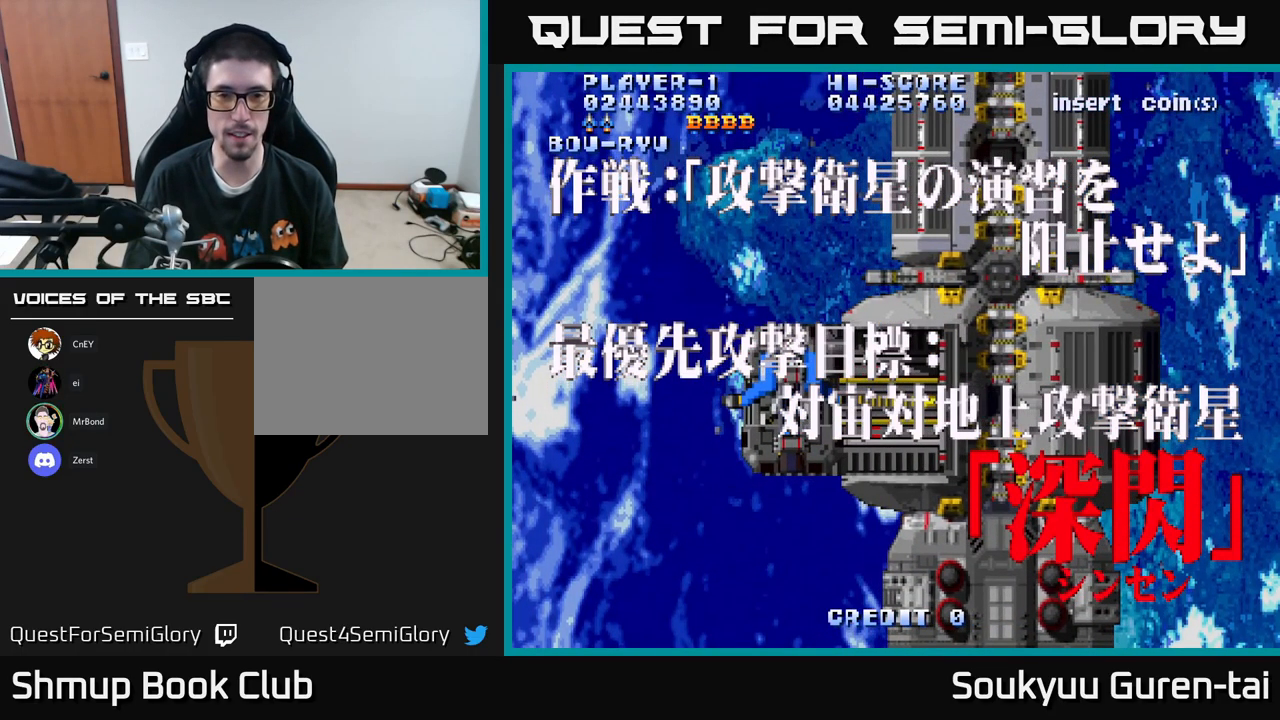
{"buttons": [], "left_stick": "center", "right_stick": "center", "events": []}
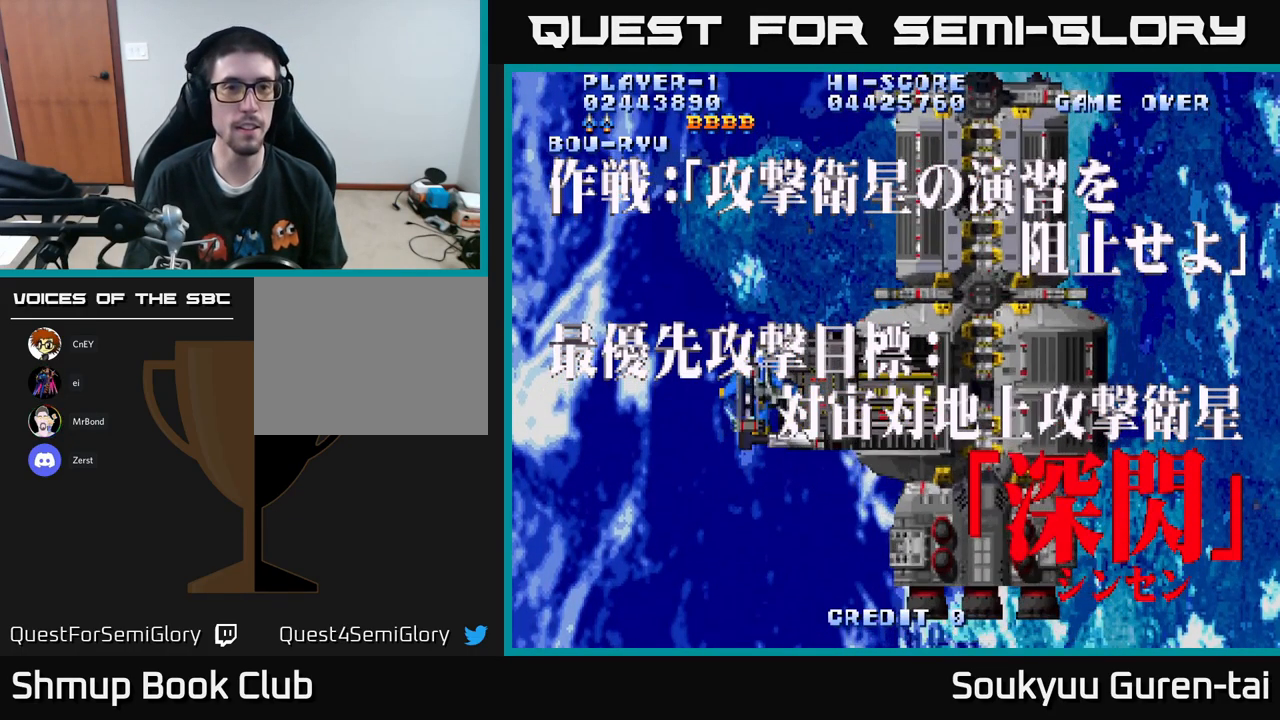
{"buttons": [], "left_stick": "center", "right_stick": "center", "events": []}
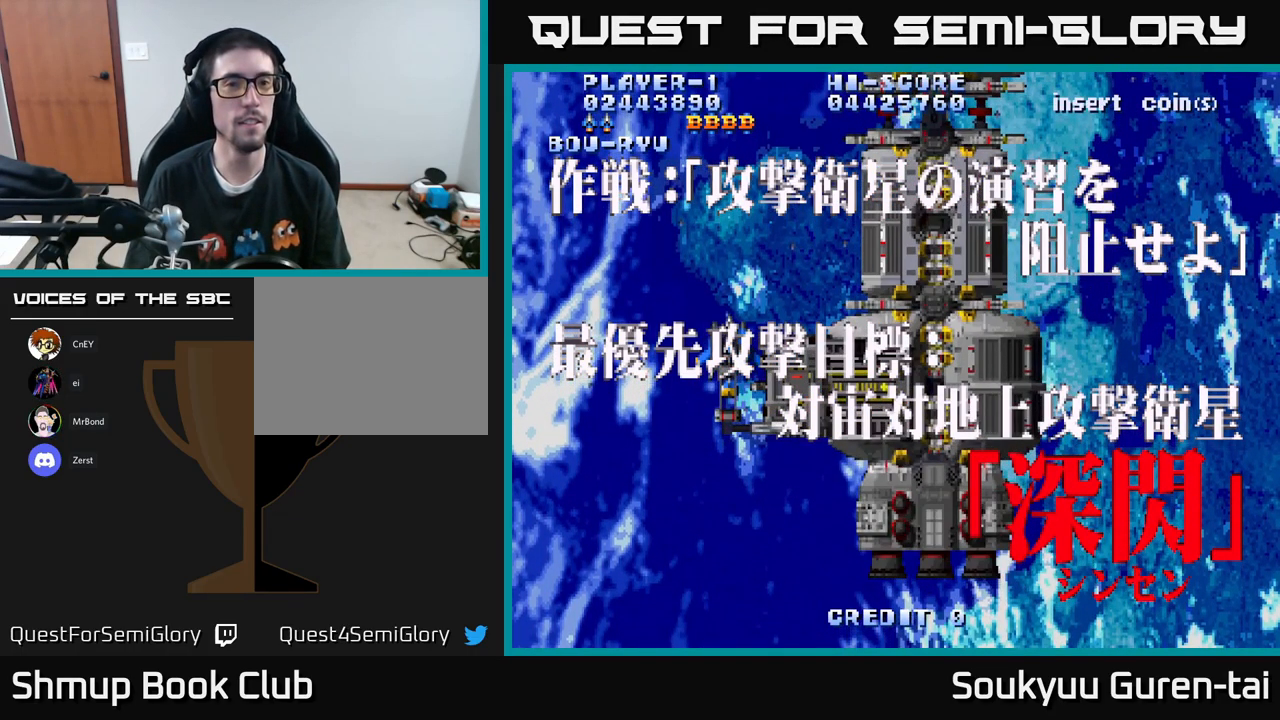
{"buttons": [], "left_stick": "center", "right_stick": "center", "events": []}
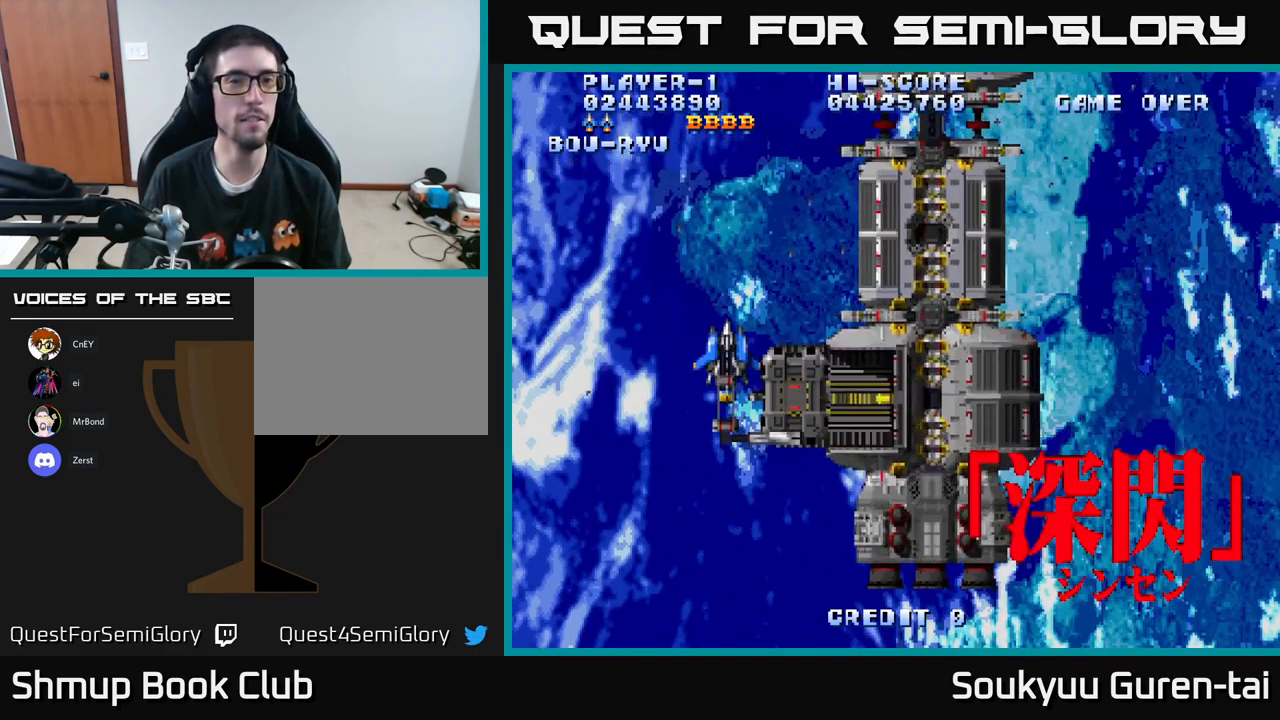
{"buttons": ["DPAD_DOWN", "DPAD_RIGHT"], "left_stick": "center", "right_stick": "center", "events": [[317, "DPAD_DOWN", "down"], [317, "DPAD_RIGHT", "down"]]}
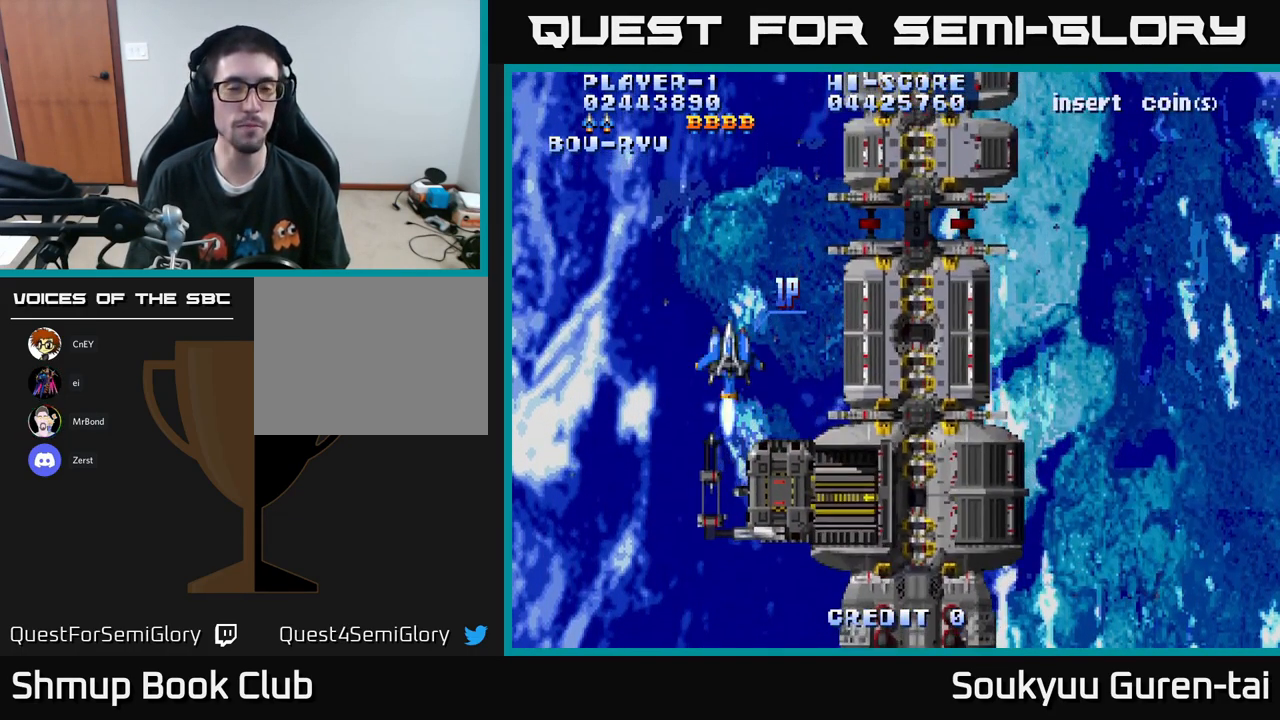
{"buttons": ["A"], "left_stick": "center", "right_stick": "center", "events": [[33, "DPAD_DOWN", "up"], [133, "DPAD_RIGHT", "up"], [217, "A", "down"]]}
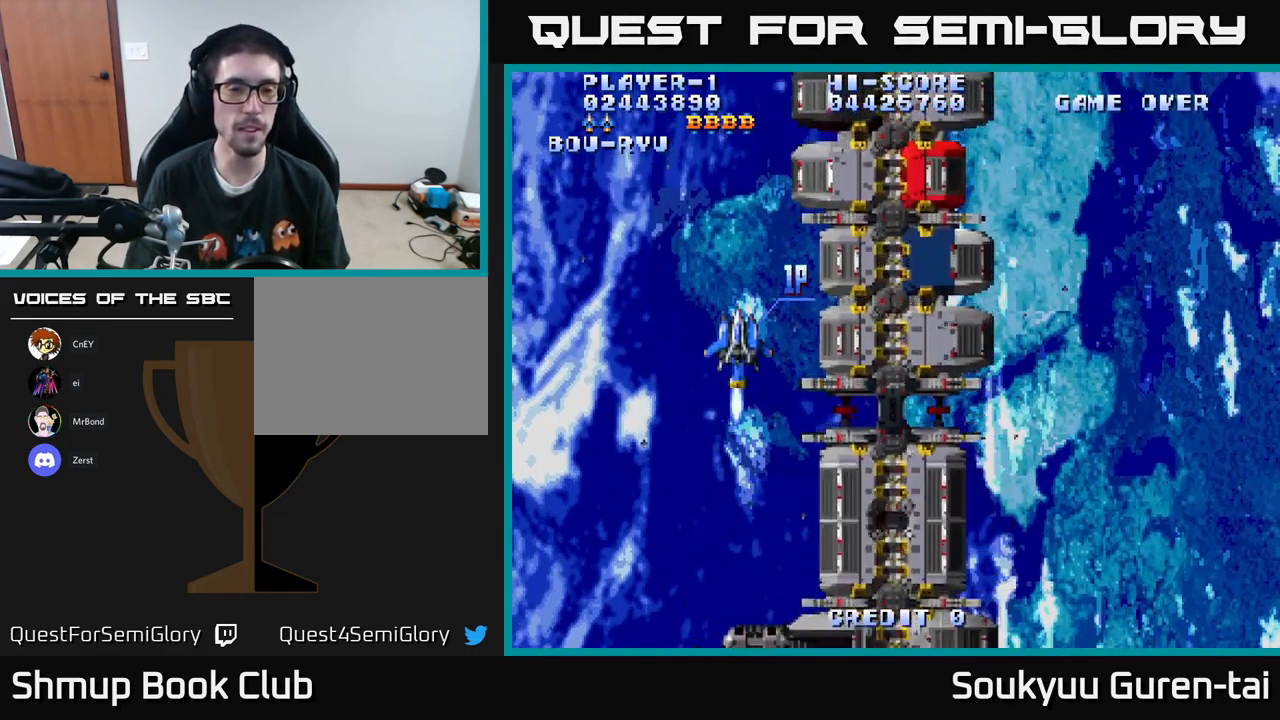
{"buttons": ["A"], "left_stick": "center", "right_stick": "center", "events": []}
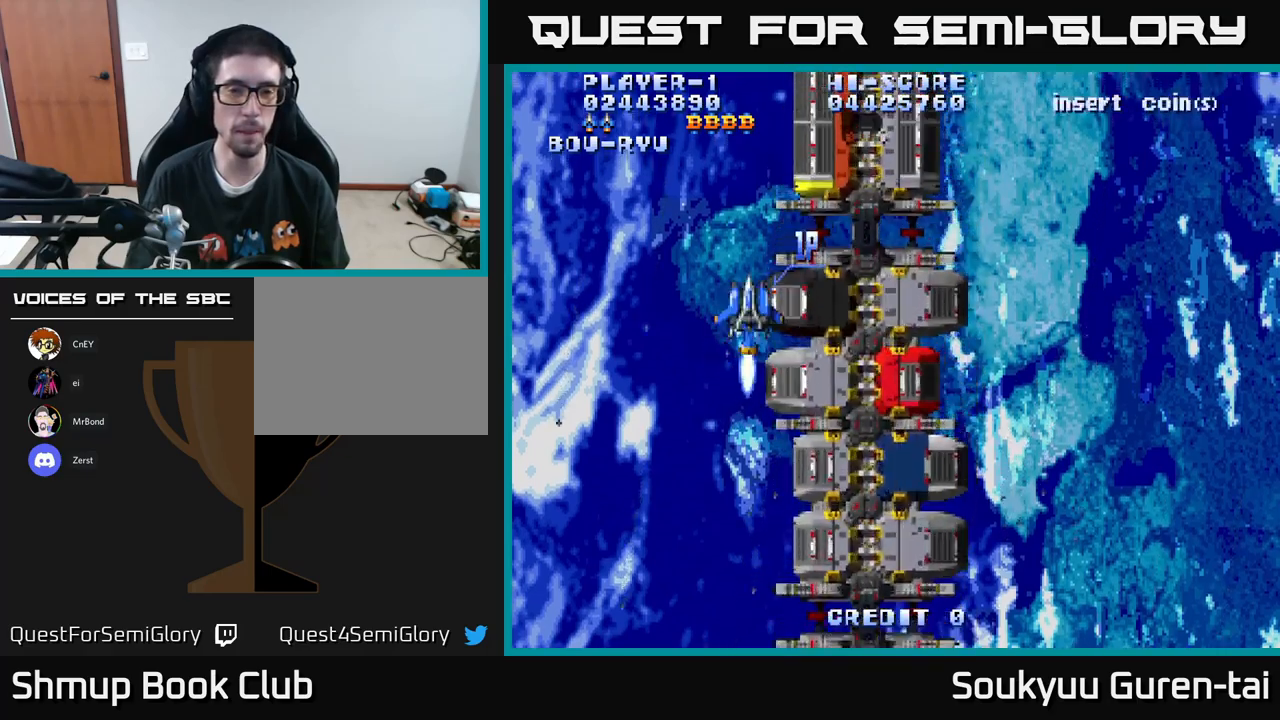
{"buttons": ["A"], "left_stick": "center", "right_stick": "center", "events": []}
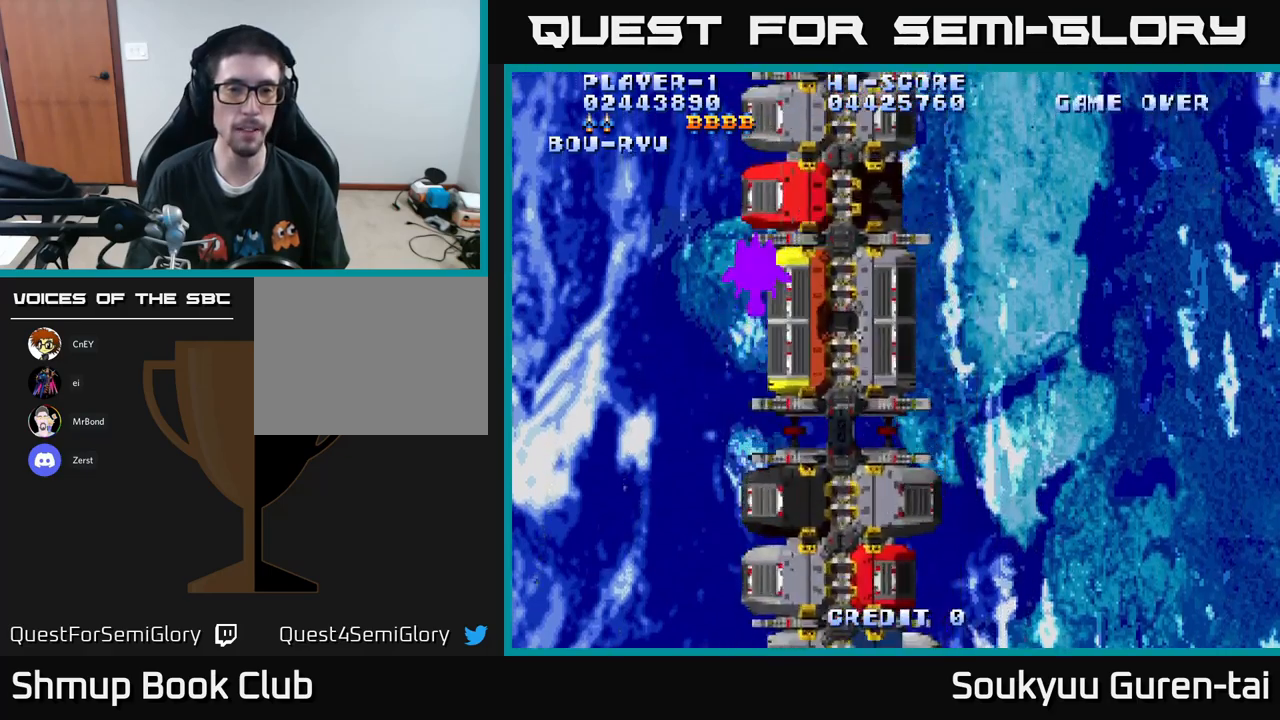
{"buttons": ["A"], "left_stick": "center", "right_stick": "center", "events": []}
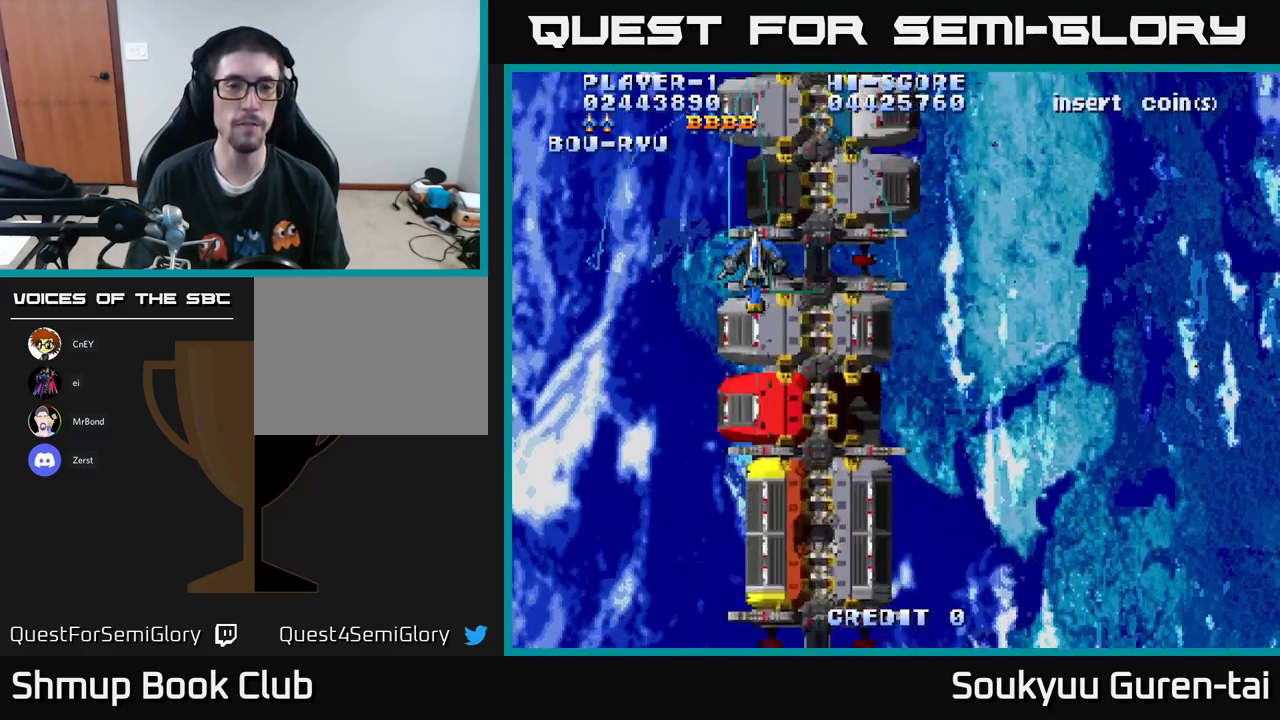
{"buttons": ["A", "DPAD_UP"], "left_stick": "center", "right_stick": "center", "events": [[34, "DPAD_DOWN", "down"], [67, "DPAD_RIGHT", "down"], [367, "DPAD_DOWN", "up"], [417, "DPAD_RIGHT", "up"], [434, "DPAD_UP", "down"]]}
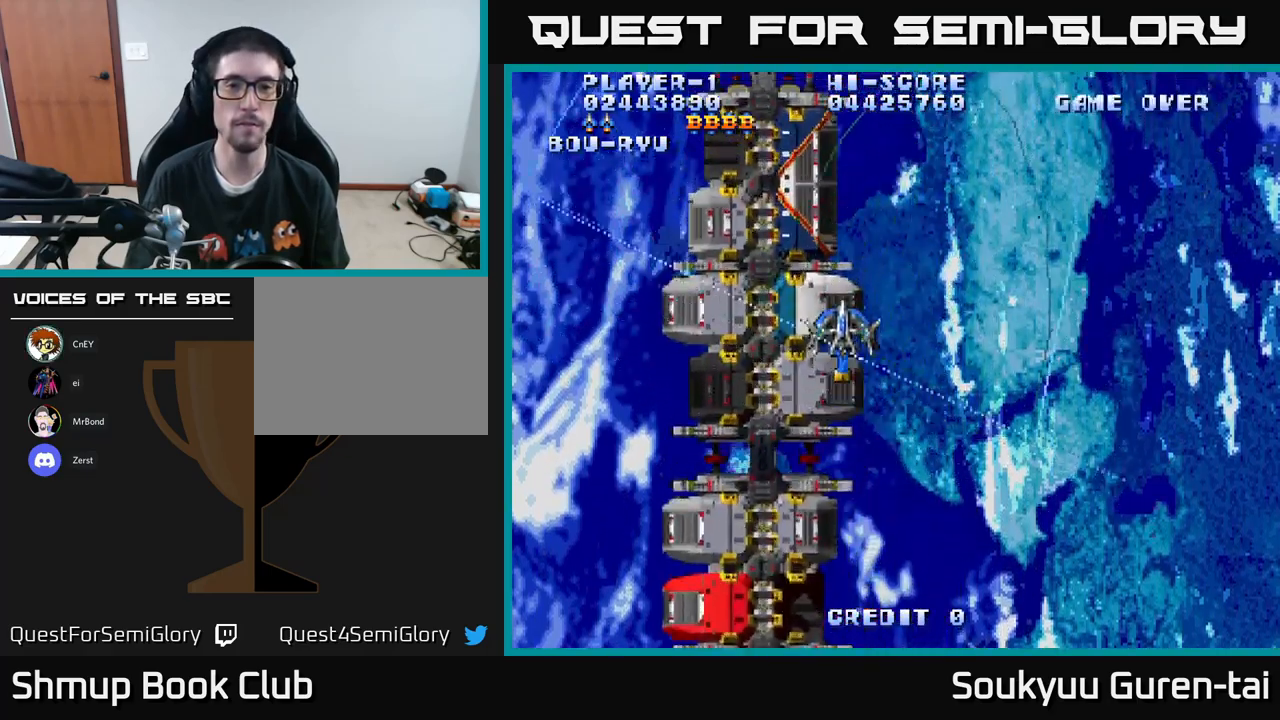
{"buttons": ["A", "DPAD_LEFT"], "left_stick": "center", "right_stick": "center", "events": [[150, "DPAD_UP", "up"], [467, "DPAD_LEFT", "down"]]}
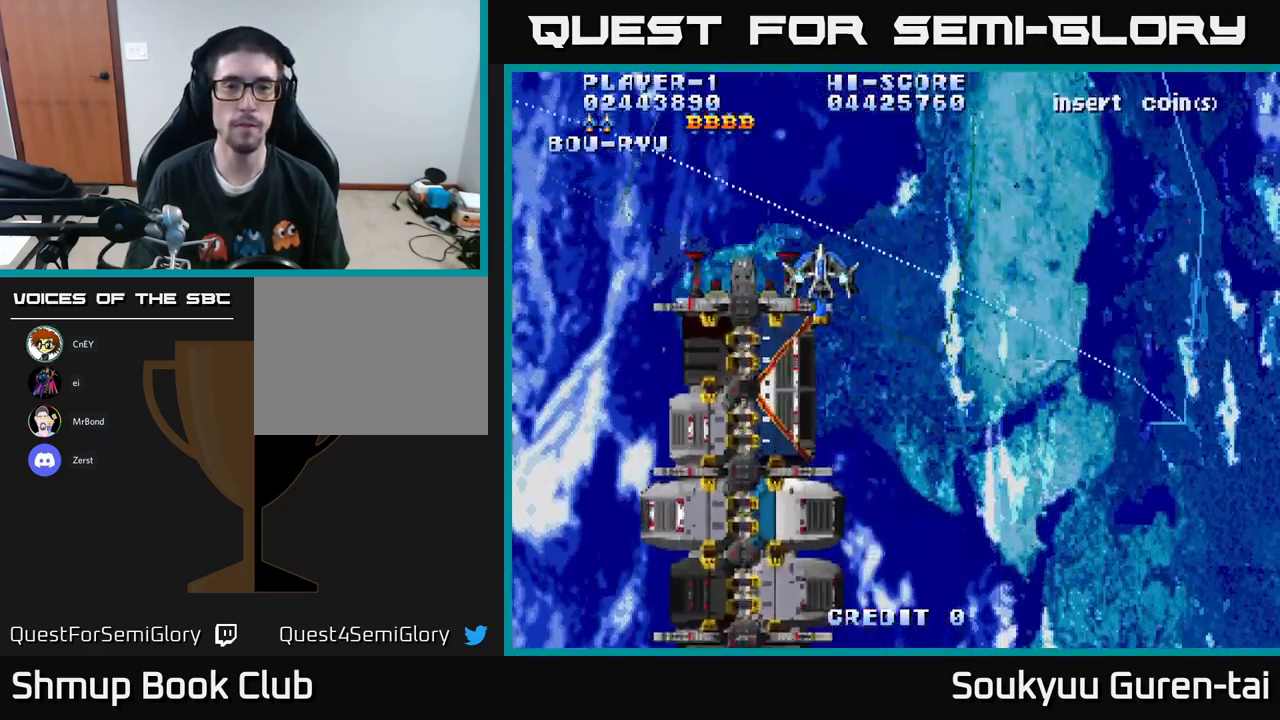
{"buttons": ["A", "DPAD_RIGHT"], "left_stick": "center", "right_stick": "center", "events": [[217, "DPAD_LEFT", "up"], [334, "DPAD_RIGHT", "down"]]}
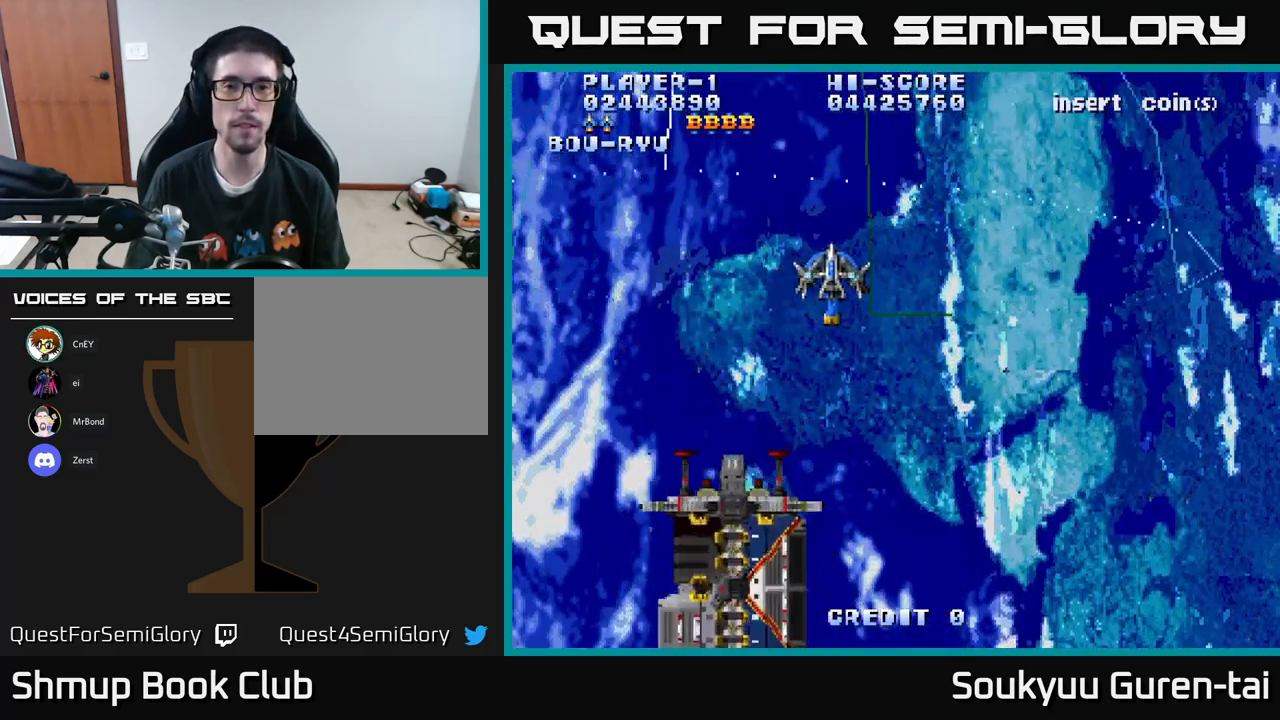
{"buttons": ["A"], "left_stick": "center", "right_stick": "center", "events": [[484, "DPAD_RIGHT", "up"]]}
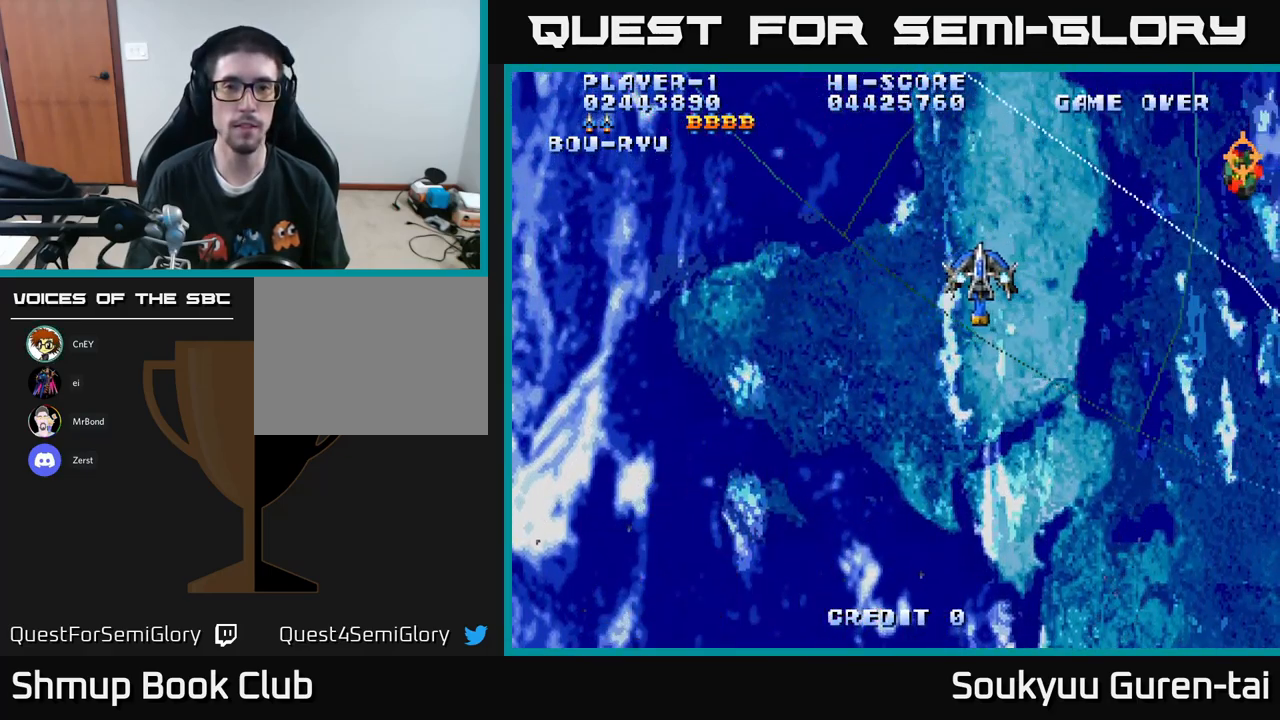
{"buttons": ["A", "DPAD_DOWN", "DPAD_RIGHT"], "left_stick": "center", "right_stick": "center", "events": [[34, "DPAD_LEFT", "down"], [384, "DPAD_LEFT", "up"], [400, "DPAD_RIGHT", "down"], [484, "DPAD_DOWN", "down"]]}
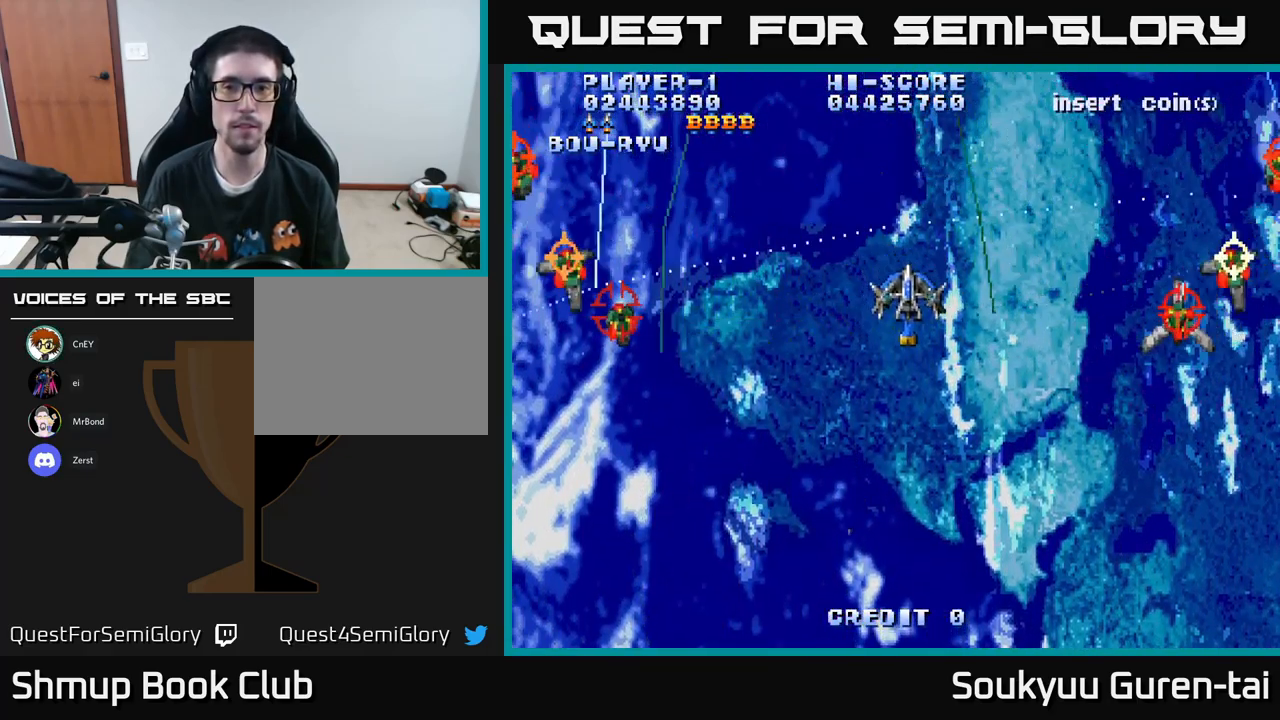
{"buttons": ["A", "DPAD_DOWN", "DPAD_RIGHT"], "left_stick": "center", "right_stick": "center", "events": [[434, "A", "up"], [484, "A", "down"]]}
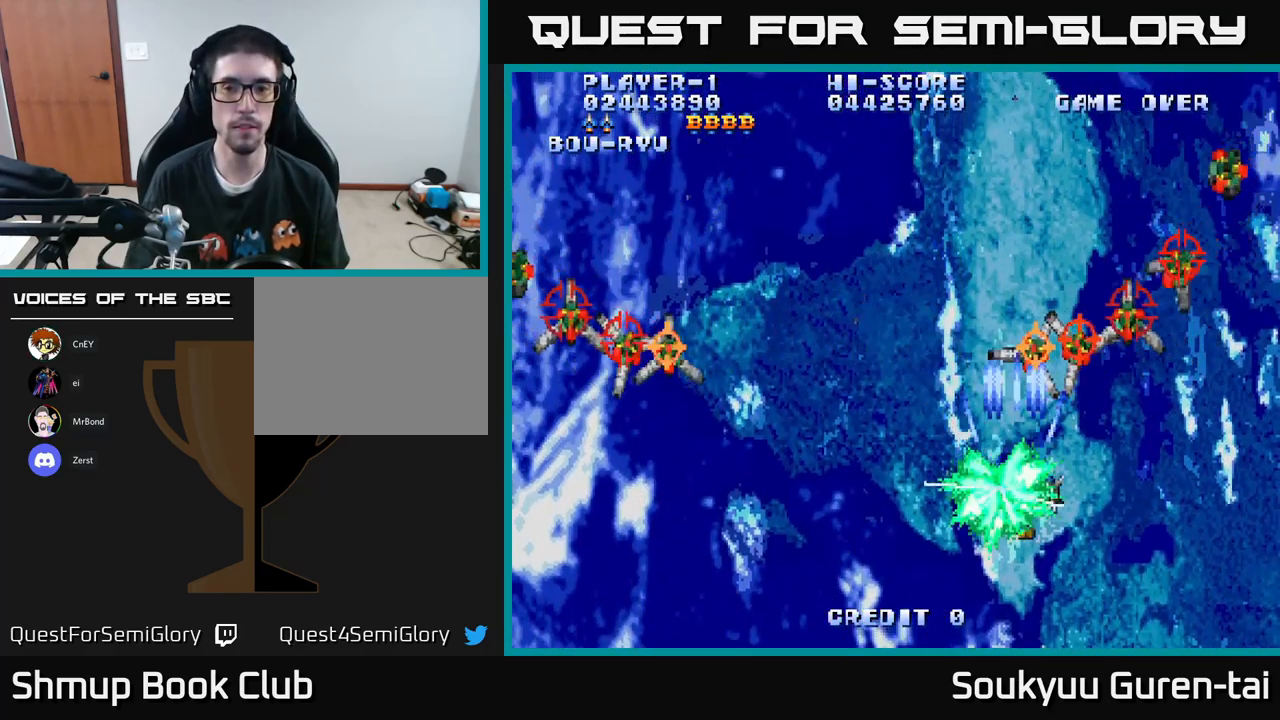
{"buttons": ["A", "DPAD_LEFT"], "left_stick": "center", "right_stick": "center", "events": [[84, "DPAD_RIGHT", "up"], [200, "DPAD_LEFT", "down"], [250, "DPAD_DOWN", "up"]]}
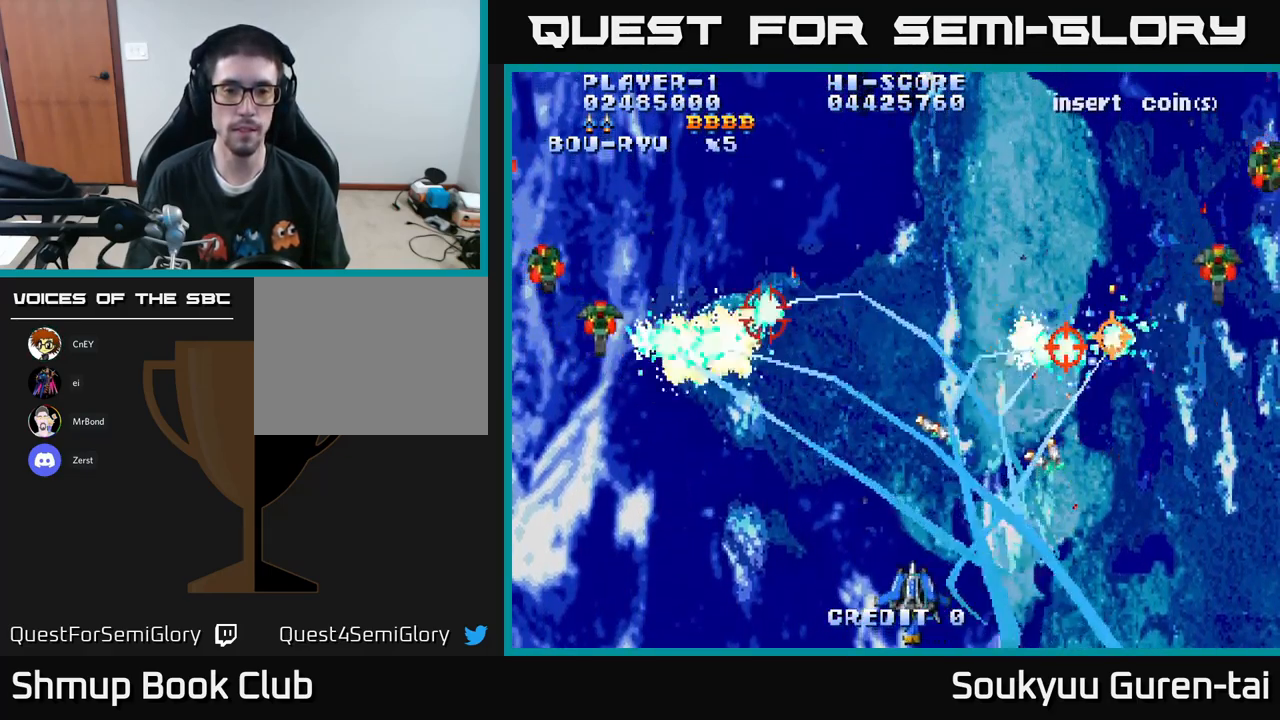
{"buttons": ["A", "DPAD_UP", "DPAD_LEFT"], "left_stick": "center", "right_stick": "center", "events": [[133, "DPAD_UP", "down"]]}